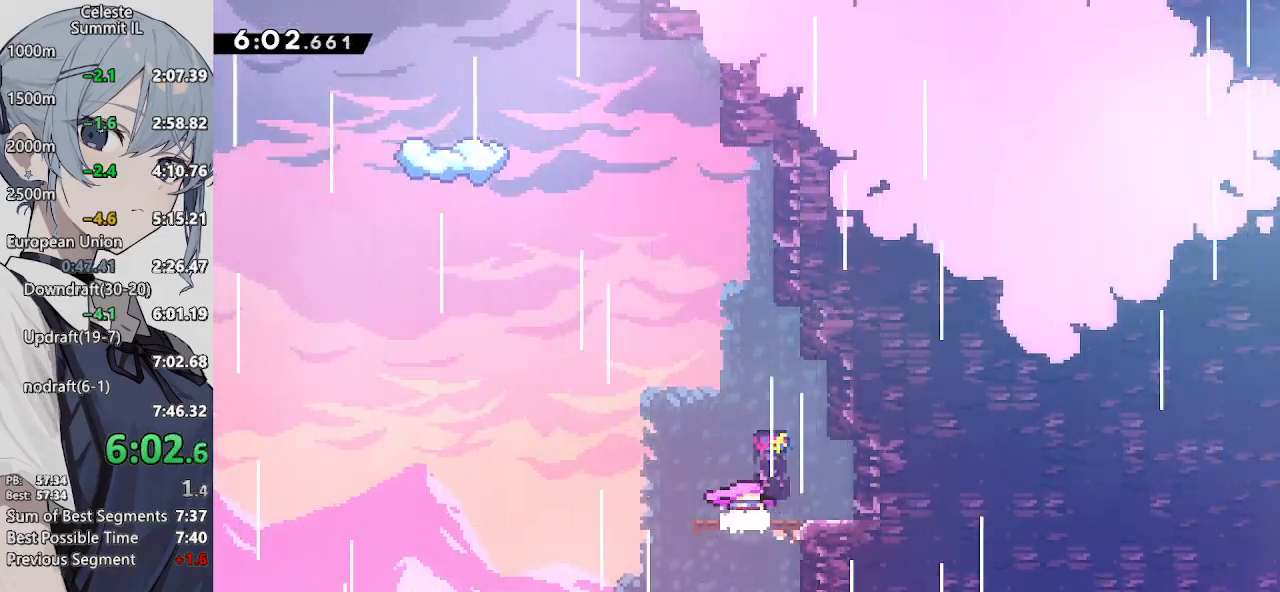
Gameplay with a controller (PlayStation layout); each line is a JSON object with the inputs held at the frame after it. "events" lists button and stick changes between this image and that frame as [ms after this image, input, new state], when the widget could be followed in between. Not read: L3 R3.
{"buttons": ["CROSS", "SQUARE", "DPAD_UP"], "left_stick": "center", "right_stick": "center", "events": [[400, "CROSS", "down"], [500, "SQUARE", "down"]]}
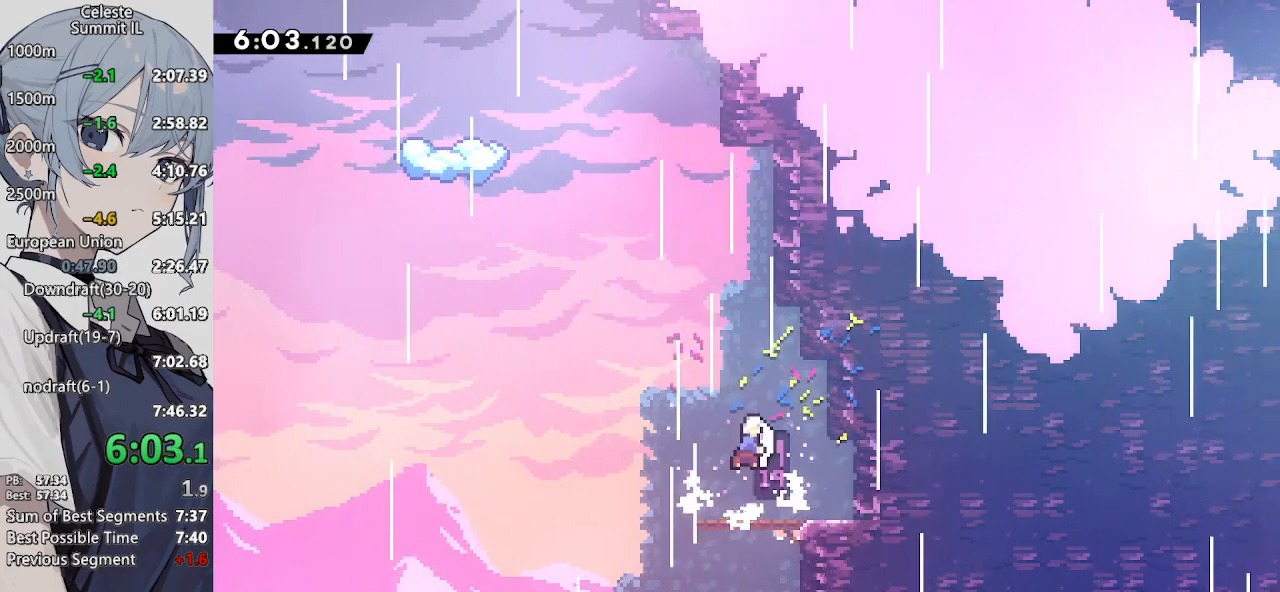
{"buttons": ["CROSS", "DPAD_LEFT"], "left_stick": "center", "right_stick": "center", "events": [[150, "SQUARE", "up"], [200, "CROSS", "up"], [200, "DPAD_LEFT", "down"], [250, "CROSS", "down"], [250, "DPAD_UP", "up"]]}
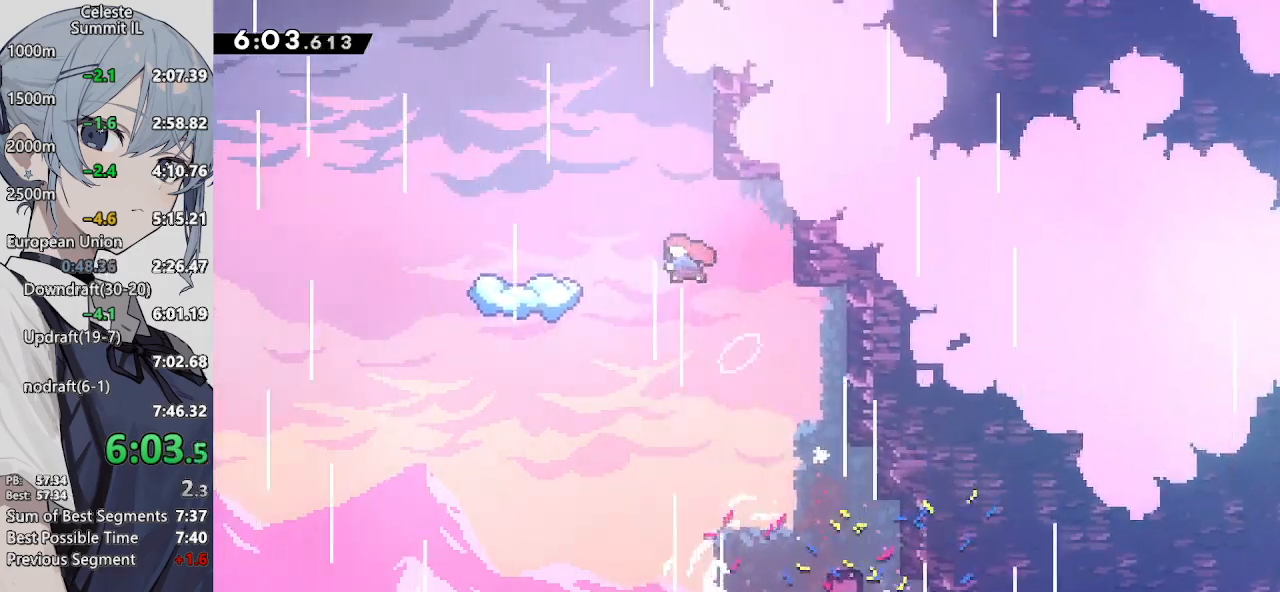
{"buttons": ["SQUARE", "DPAD_RIGHT"], "left_stick": "center", "right_stick": "center", "events": [[17, "SQUARE", "down"], [217, "SQUARE", "up"], [283, "CROSS", "up"], [417, "DPAD_LEFT", "up"], [417, "DPAD_RIGHT", "down"], [467, "SQUARE", "down"]]}
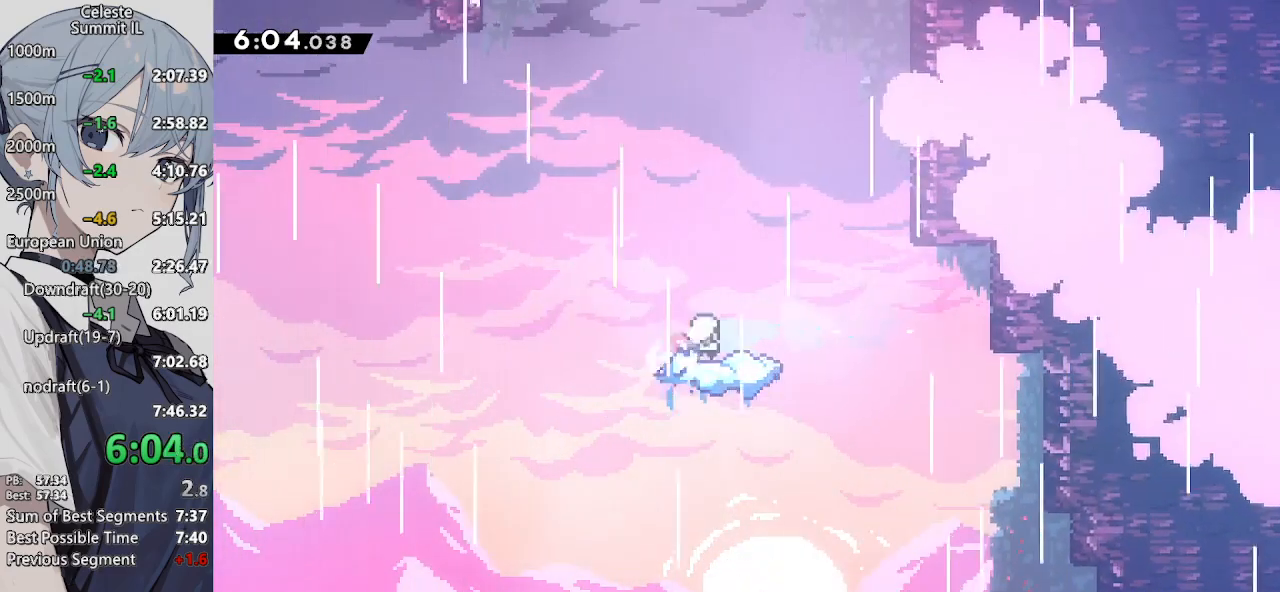
{"buttons": ["CROSS", "DPAD_UP", "DPAD_LEFT"], "left_stick": "center", "right_stick": "center", "events": [[100, "DPAD_RIGHT", "up"], [100, "SQUARE", "up"], [150, "CROSS", "down"], [150, "DPAD_LEFT", "down"], [467, "DPAD_UP", "down"]]}
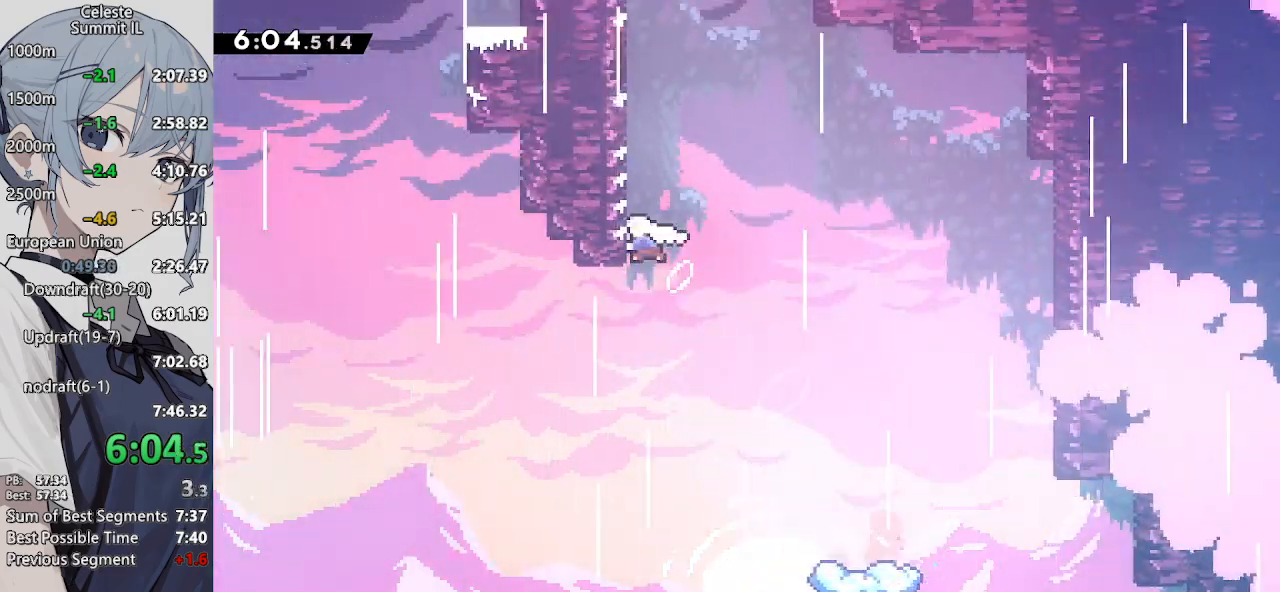
{"buttons": ["CROSS", "DPAD_RIGHT"], "left_stick": "center", "right_stick": "center", "events": [[17, "DPAD_LEFT", "up"], [17, "L2", "down"], [17, "SQUARE", "down"], [150, "L2", "up"], [200, "SQUARE", "up"], [250, "CROSS", "up"], [250, "DPAD_LEFT", "down"], [300, "CROSS", "down"], [300, "DPAD_UP", "up"], [350, "DPAD_UP", "down"], [400, "DPAD_LEFT", "up"], [400, "DPAD_RIGHT", "down"], [400, "DPAD_UP", "up"]]}
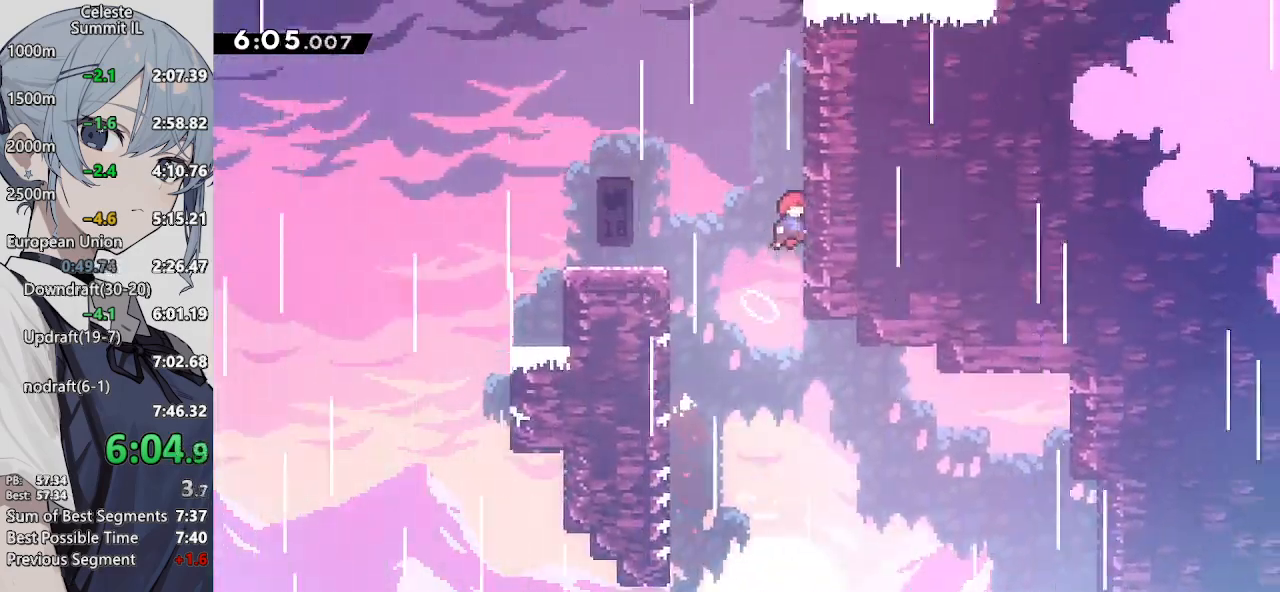
{"buttons": ["CROSS", "L2", "DPAD_RIGHT"], "left_stick": "center", "right_stick": "center", "events": [[17, "L2", "down"], [83, "CIRCLE", "down"], [200, "CIRCLE", "up"], [283, "CIRCLE", "down"], [400, "CIRCLE", "up"]]}
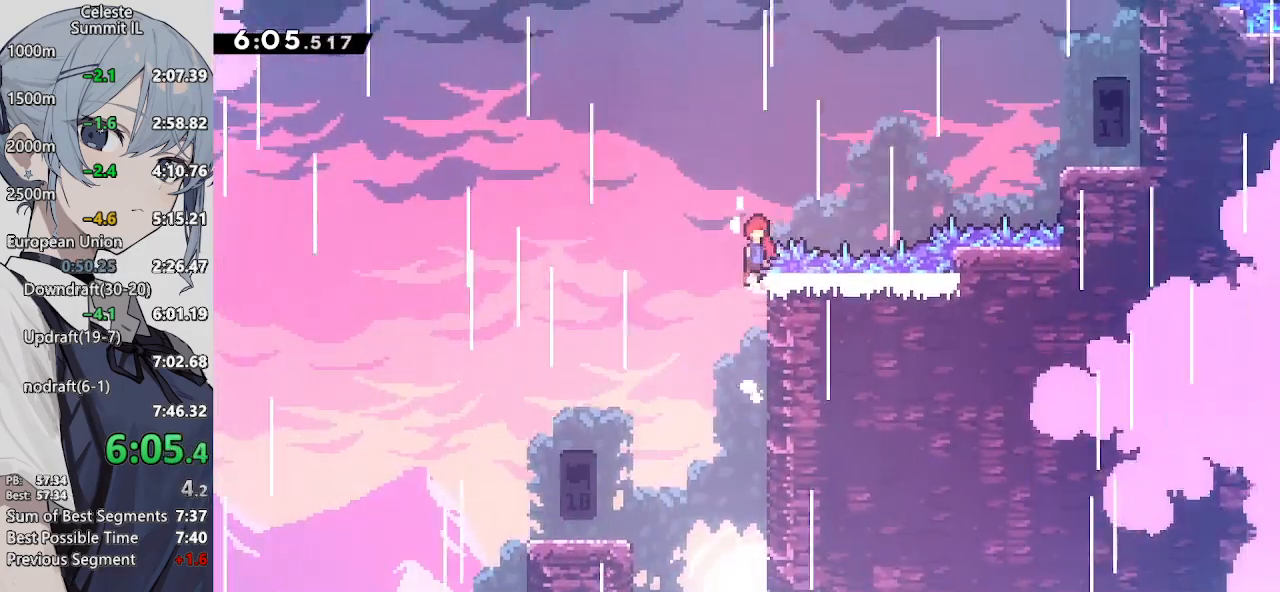
{"buttons": ["CROSS", "SQUARE", "DPAD_RIGHT"], "left_stick": "center", "right_stick": "center", "events": [[17, "CIRCLE", "down"], [233, "CIRCLE", "up"], [300, "L2", "up"], [383, "SQUARE", "down"]]}
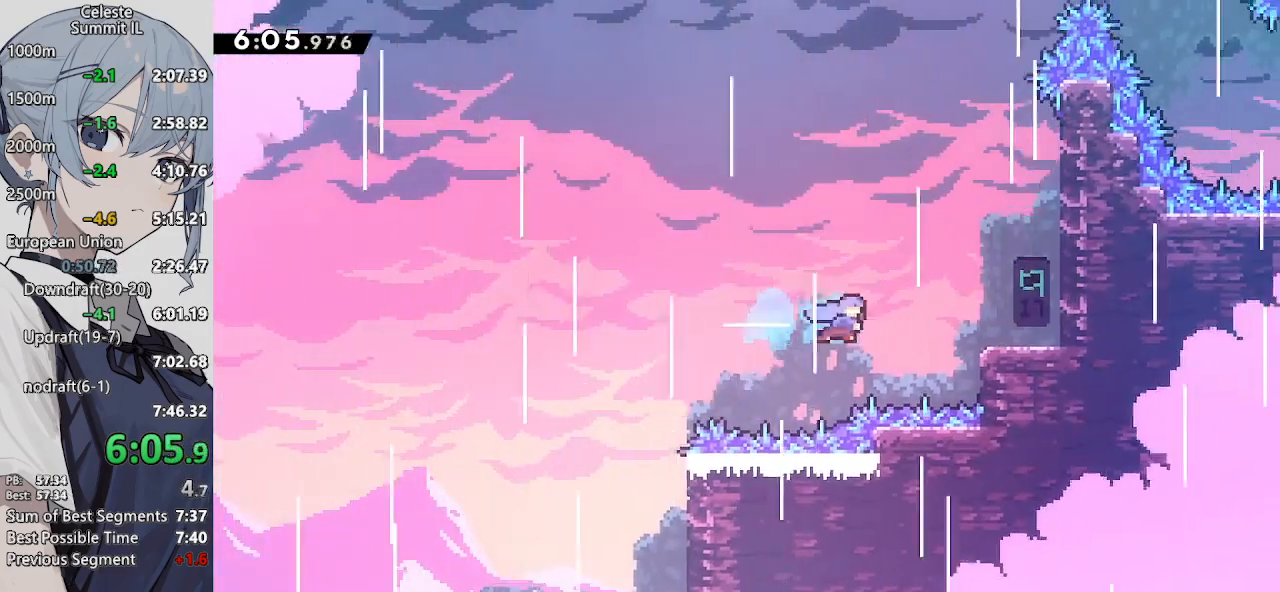
{"buttons": ["CROSS", "DPAD_UP", "DPAD_RIGHT"], "left_stick": "center", "right_stick": "center", "events": [[117, "SQUARE", "up"], [167, "CROSS", "up"], [167, "DPAD_UP", "down"], [350, "CROSS", "down"]]}
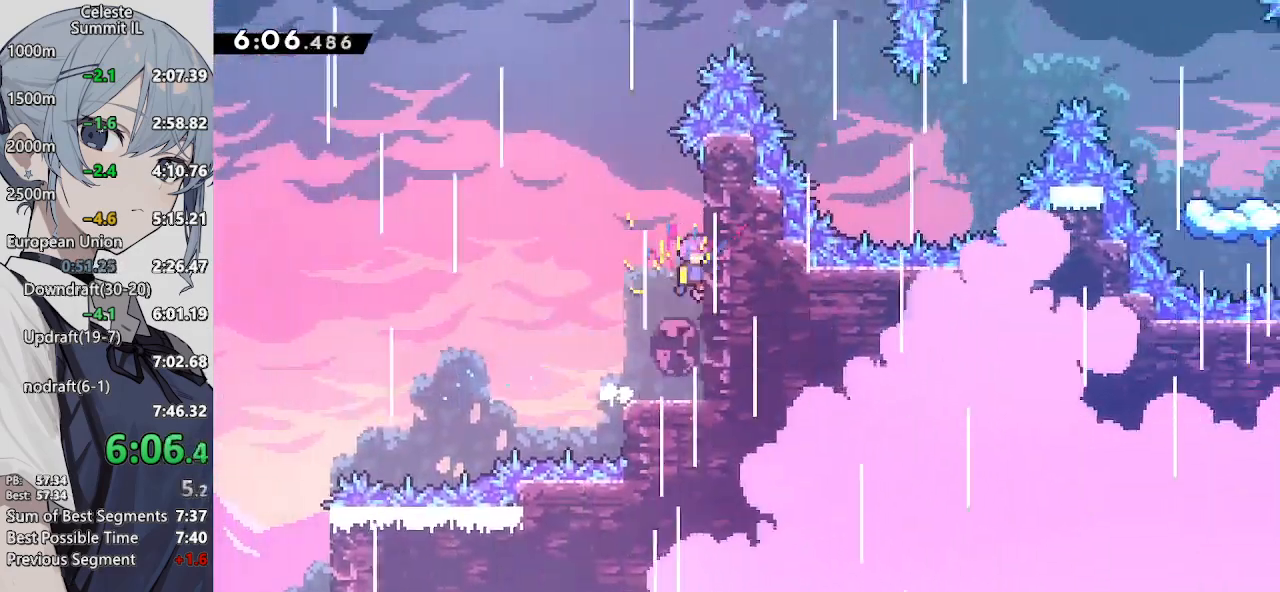
{"buttons": ["CROSS", "DPAD_UP", "DPAD_RIGHT"], "left_stick": "center", "right_stick": "center", "events": [[233, "CIRCLE", "down"], [367, "CIRCLE", "up"]]}
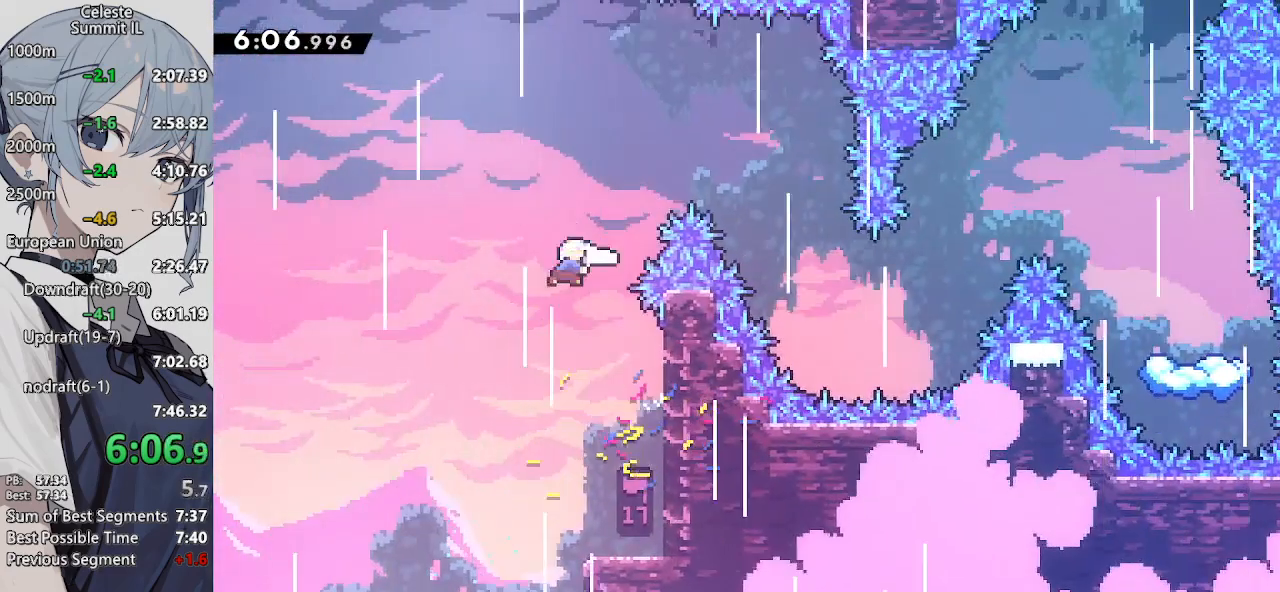
{"buttons": ["CROSS", "DPAD_RIGHT"], "left_stick": "center", "right_stick": "center", "events": [[50, "SQUARE", "down"], [217, "DPAD_UP", "up"], [267, "SQUARE", "up"]]}
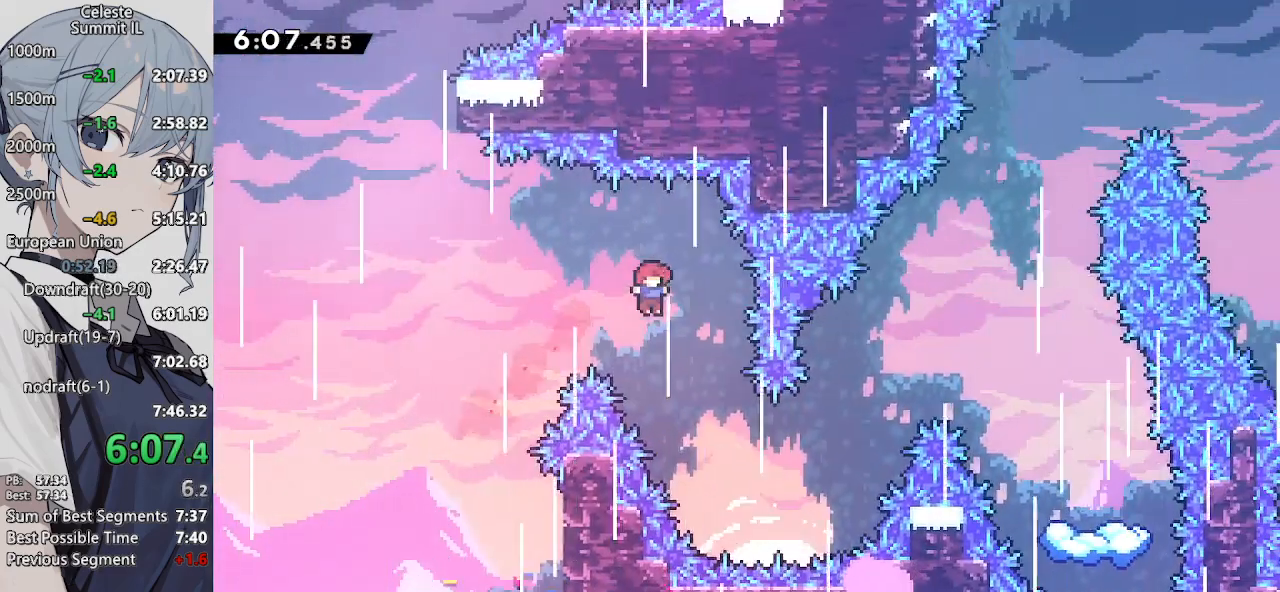
{"buttons": ["CROSS", "R2", "DPAD_RIGHT"], "left_stick": "center", "right_stick": "center", "events": [[350, "R2", "down"]]}
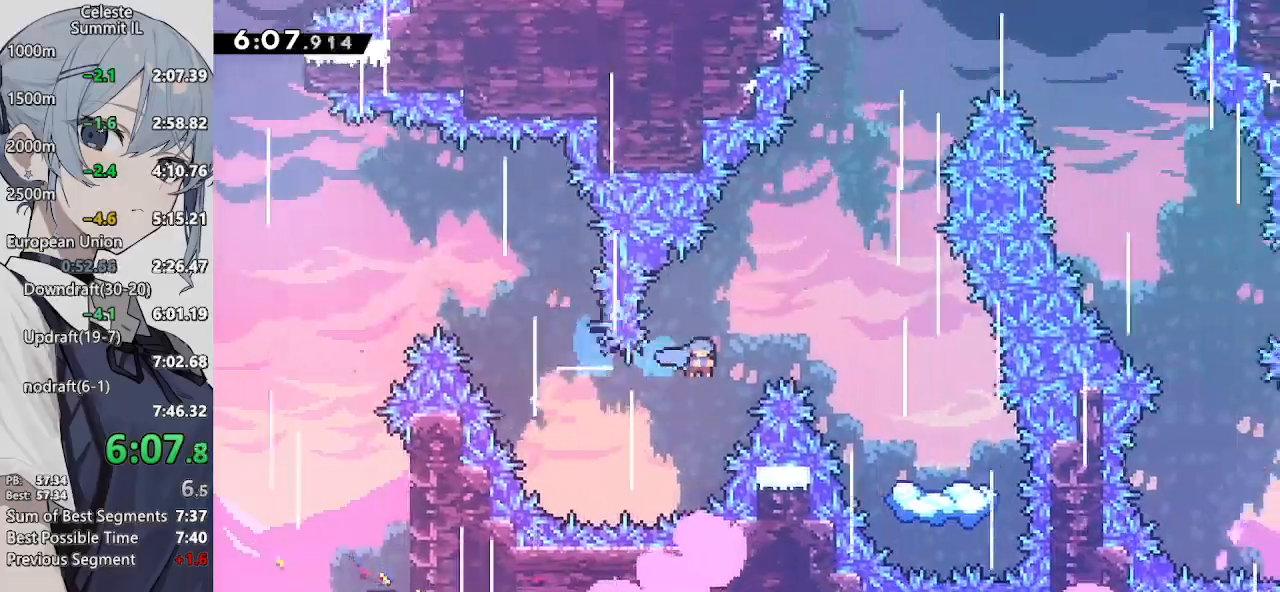
{"buttons": [], "left_stick": "center", "right_stick": "center", "events": [[400, "CROSS", "up"], [450, "R2", "up"], [500, "DPAD_RIGHT", "up"]]}
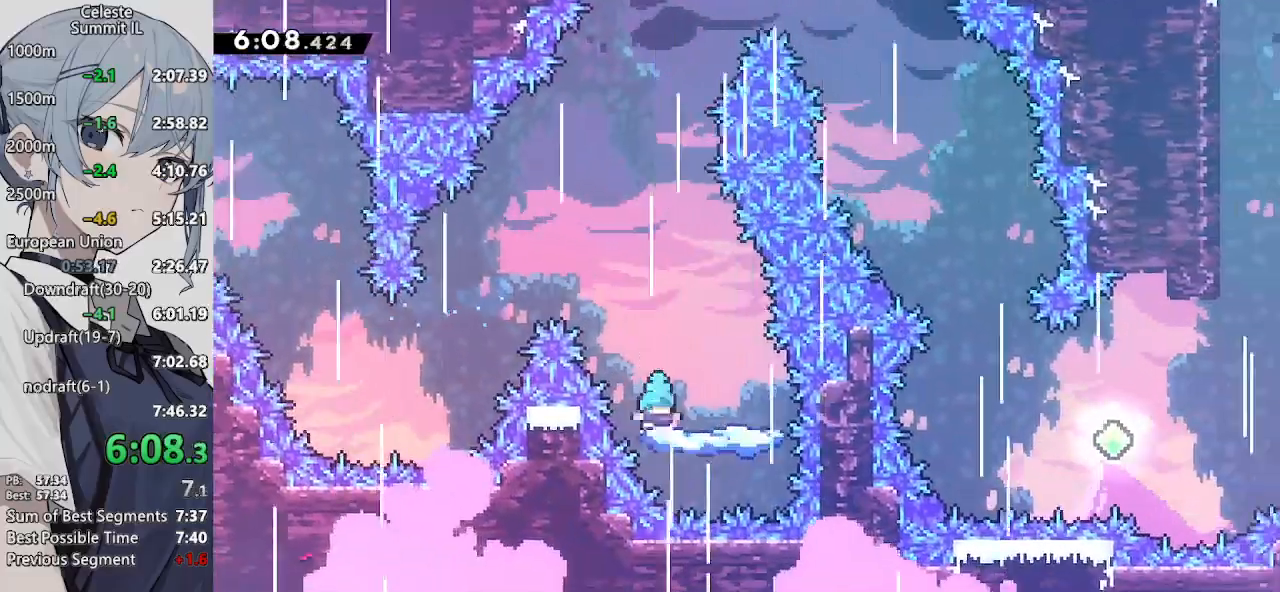
{"buttons": ["CROSS", "DPAD_LEFT"], "left_stick": "center", "right_stick": "center", "events": [[367, "CROSS", "down"], [467, "DPAD_LEFT", "down"]]}
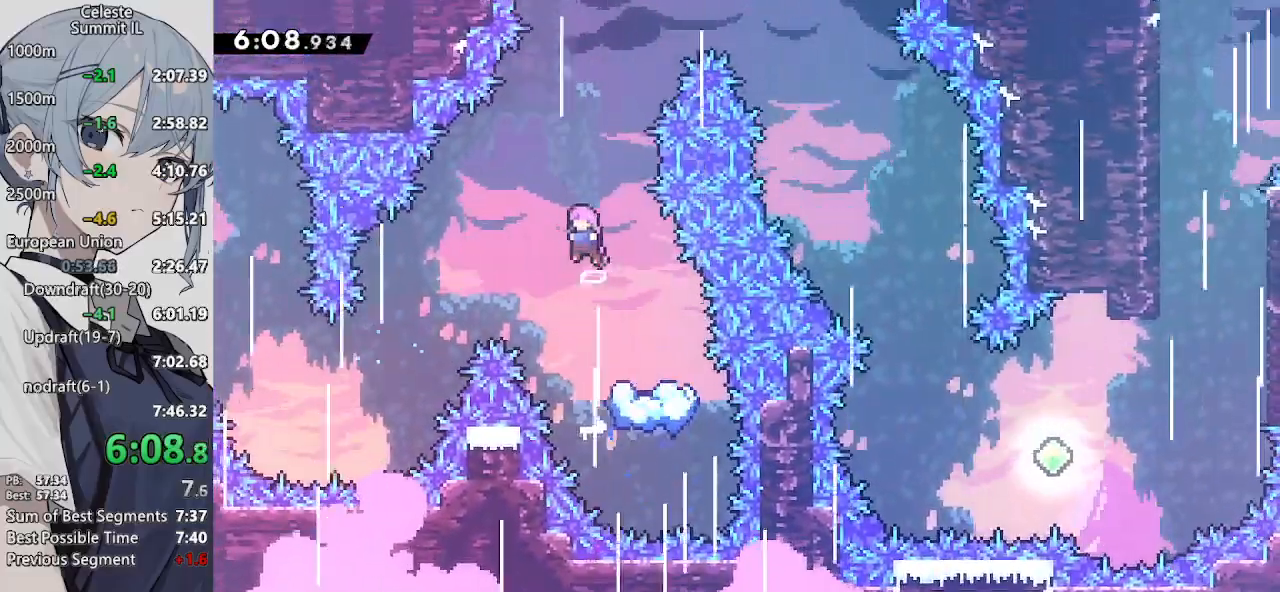
{"buttons": ["DPAD_DOWN", "DPAD_RIGHT"], "left_stick": "center", "right_stick": "center", "events": [[117, "DPAD_UP", "down"], [167, "DPAD_LEFT", "up"], [167, "DPAD_RIGHT", "down"], [217, "SQUARE", "down"], [383, "DPAD_DOWN", "down"], [383, "DPAD_UP", "up"], [383, "SQUARE", "up"], [433, "CROSS", "up"]]}
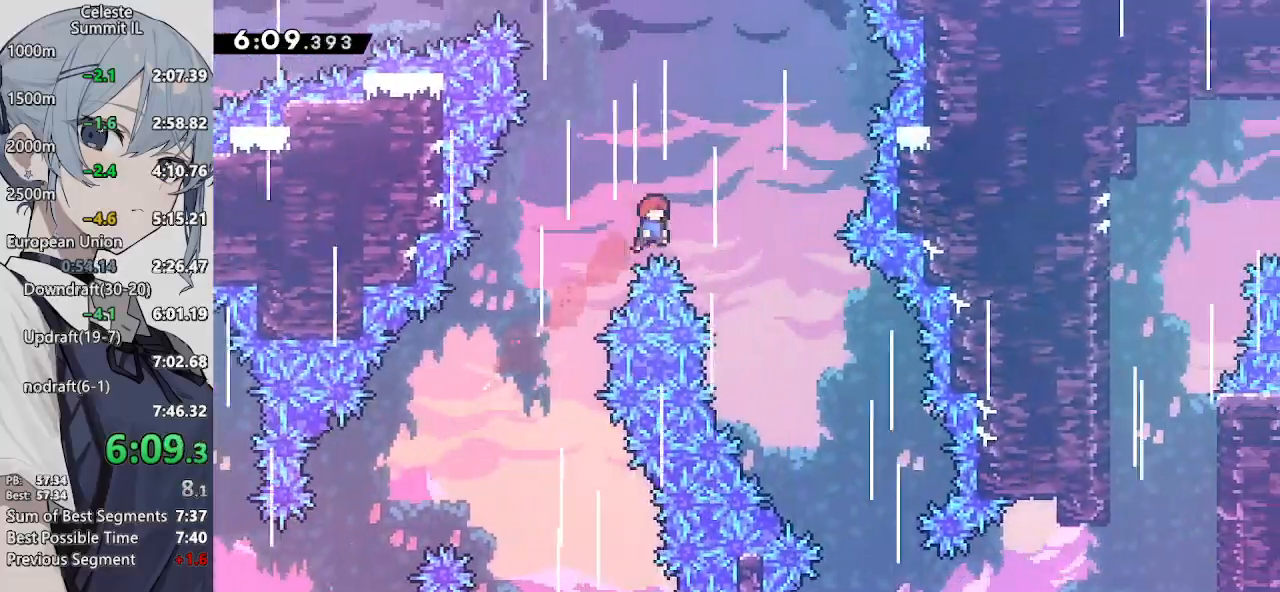
{"buttons": ["DPAD_DOWN", "DPAD_RIGHT"], "left_stick": "center", "right_stick": "center", "events": []}
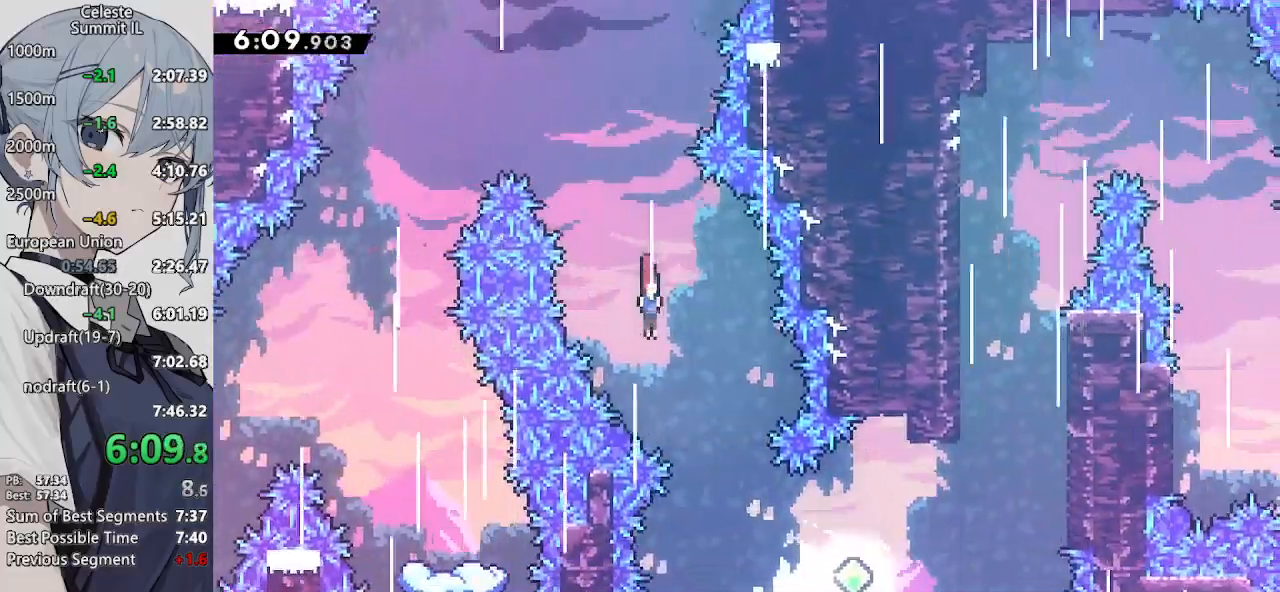
{"buttons": ["DPAD_UP", "DPAD_RIGHT"], "left_stick": "center", "right_stick": "center", "events": [[167, "DPAD_DOWN", "up"], [217, "DPAD_UP", "down"]]}
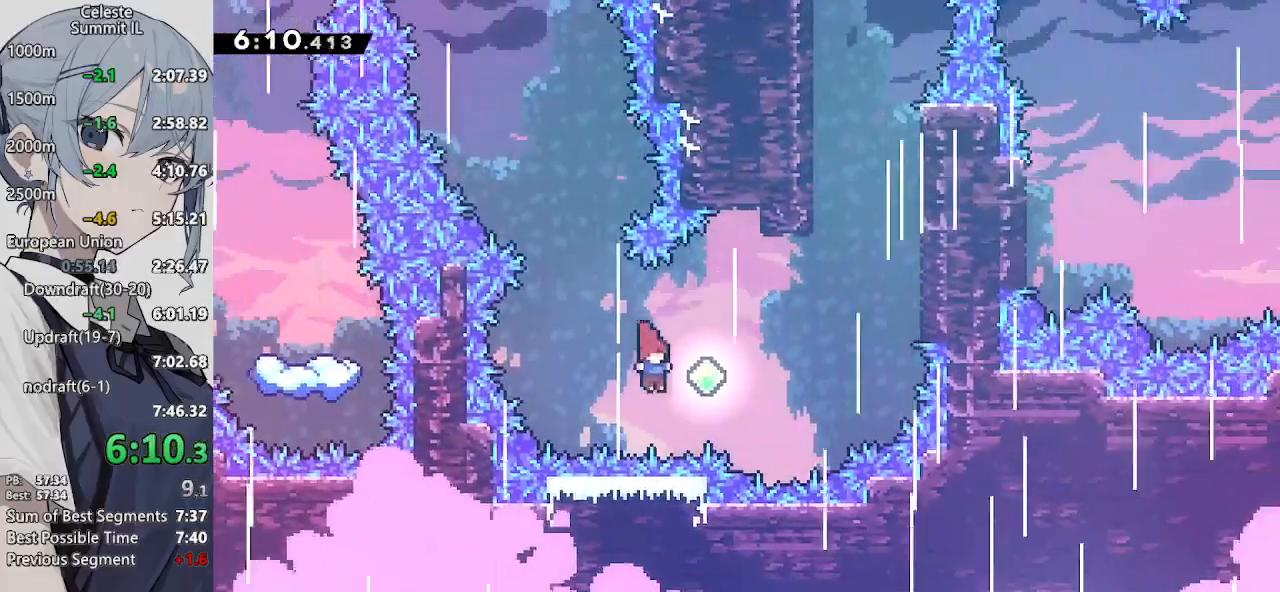
{"buttons": ["DPAD_RIGHT"], "left_stick": "center", "right_stick": "center", "events": [[67, "R2", "down"], [250, "R2", "up"], [300, "DPAD_UP", "up"]]}
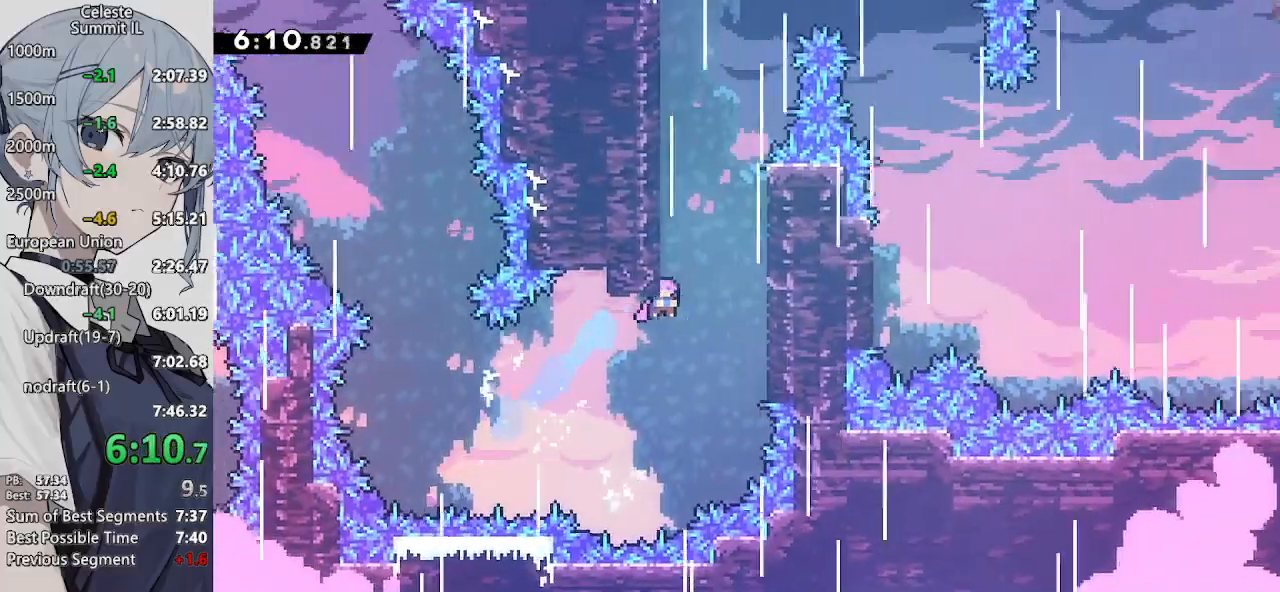
{"buttons": ["CROSS", "CIRCLE", "DPAD_RIGHT"], "left_stick": "center", "right_stick": "center", "events": [[67, "CROSS", "down"], [267, "CIRCLE", "down"], [400, "CIRCLE", "up"], [467, "CIRCLE", "down"]]}
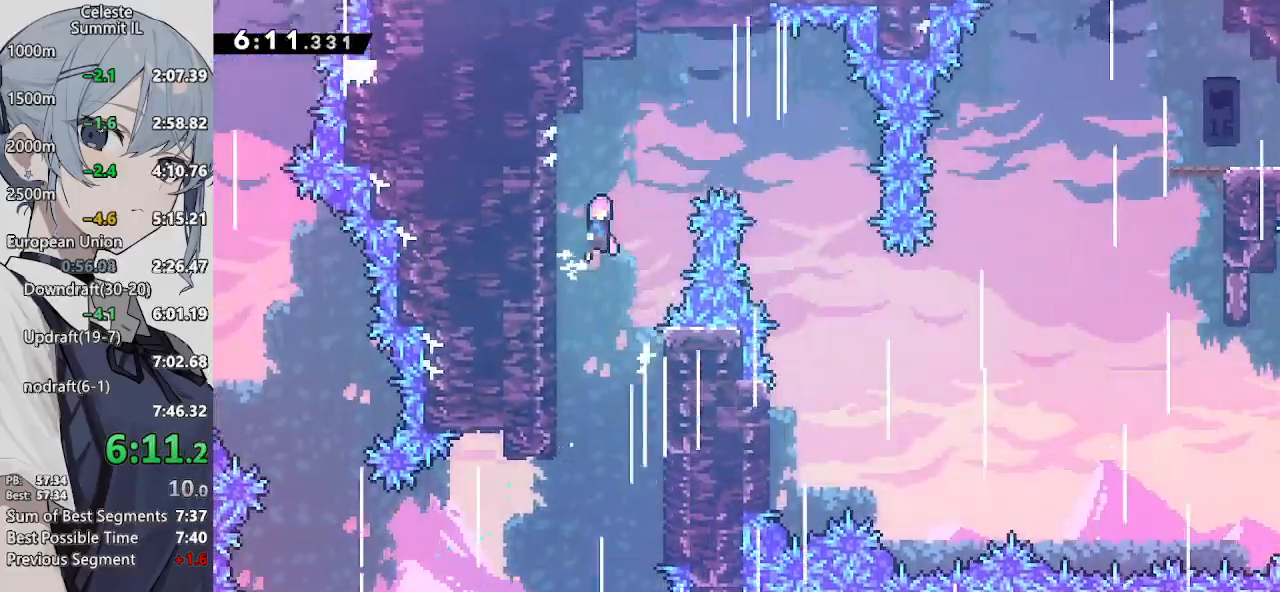
{"buttons": ["CROSS", "DPAD_RIGHT"], "left_stick": "center", "right_stick": "center", "events": [[83, "R1", "down"], [167, "R1", "up"], [217, "CIRCLE", "up"]]}
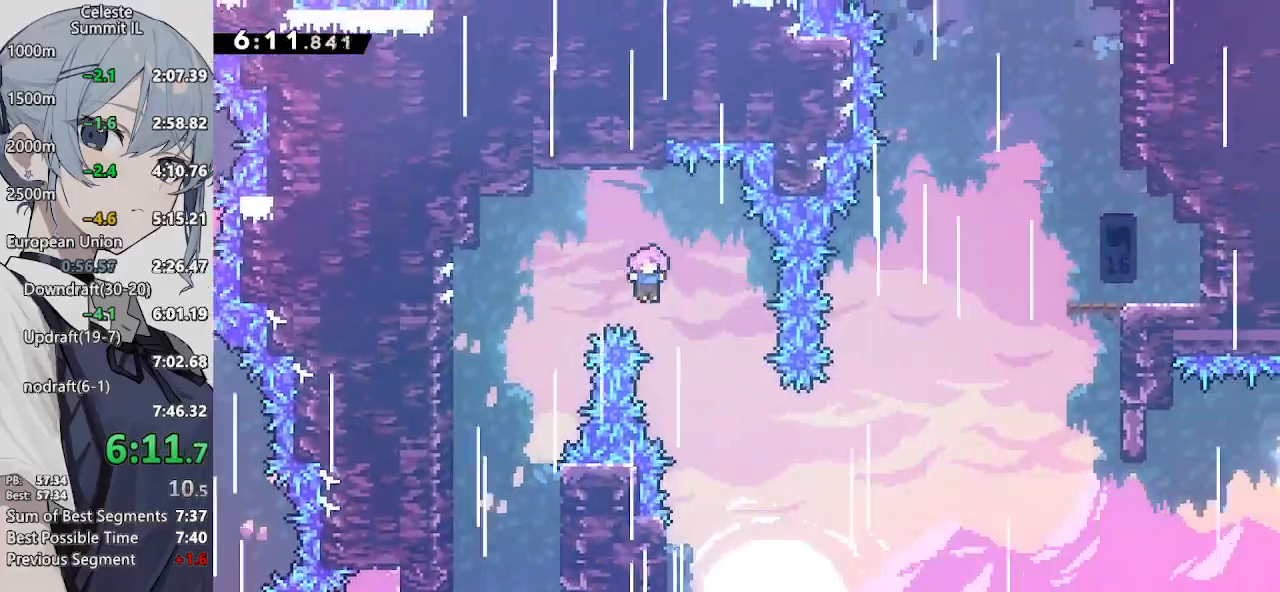
{"buttons": ["CROSS", "SQUARE", "DPAD_RIGHT"], "left_stick": "center", "right_stick": "center", "events": [[400, "SQUARE", "down"]]}
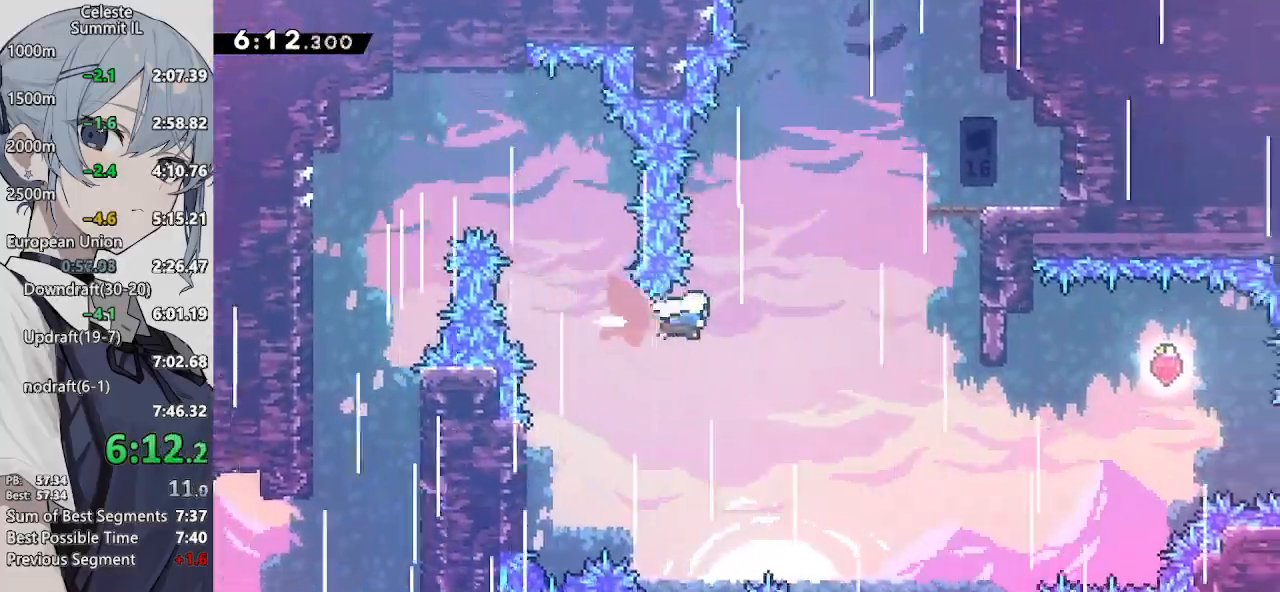
{"buttons": ["DPAD_RIGHT"], "left_stick": "center", "right_stick": "center", "events": [[50, "DPAD_UP", "down"], [50, "SQUARE", "up"], [133, "SQUARE", "down"], [333, "SQUARE", "up"], [383, "CROSS", "up"], [383, "DPAD_UP", "up"]]}
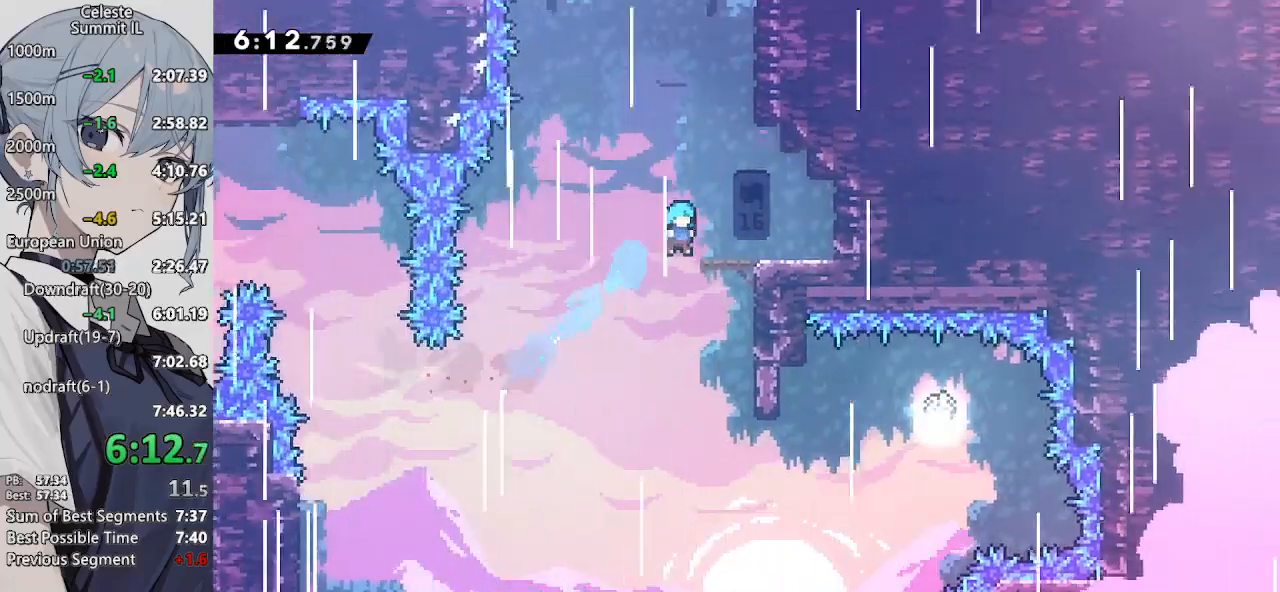
{"buttons": ["CROSS", "CIRCLE", "DPAD_LEFT"], "left_stick": "center", "right_stick": "center", "events": [[183, "CROSS", "down"], [183, "DPAD_UP", "down"], [233, "DPAD_RIGHT", "up"], [283, "L2", "down"], [283, "SQUARE", "down"], [383, "L2", "up"], [450, "DPAD_LEFT", "down"], [500, "CIRCLE", "down"], [500, "DPAD_UP", "up"], [500, "SQUARE", "up"]]}
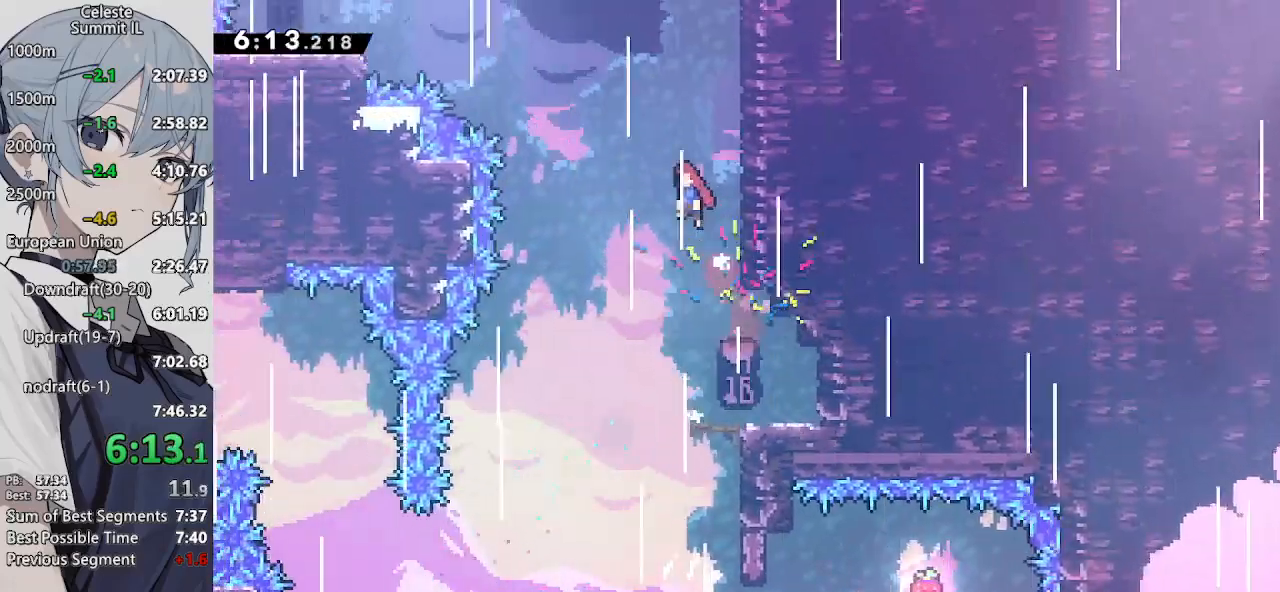
{"buttons": ["CROSS", "SQUARE", "DPAD_LEFT"], "left_stick": "center", "right_stick": "center", "events": [[267, "CIRCLE", "up"], [417, "SQUARE", "down"]]}
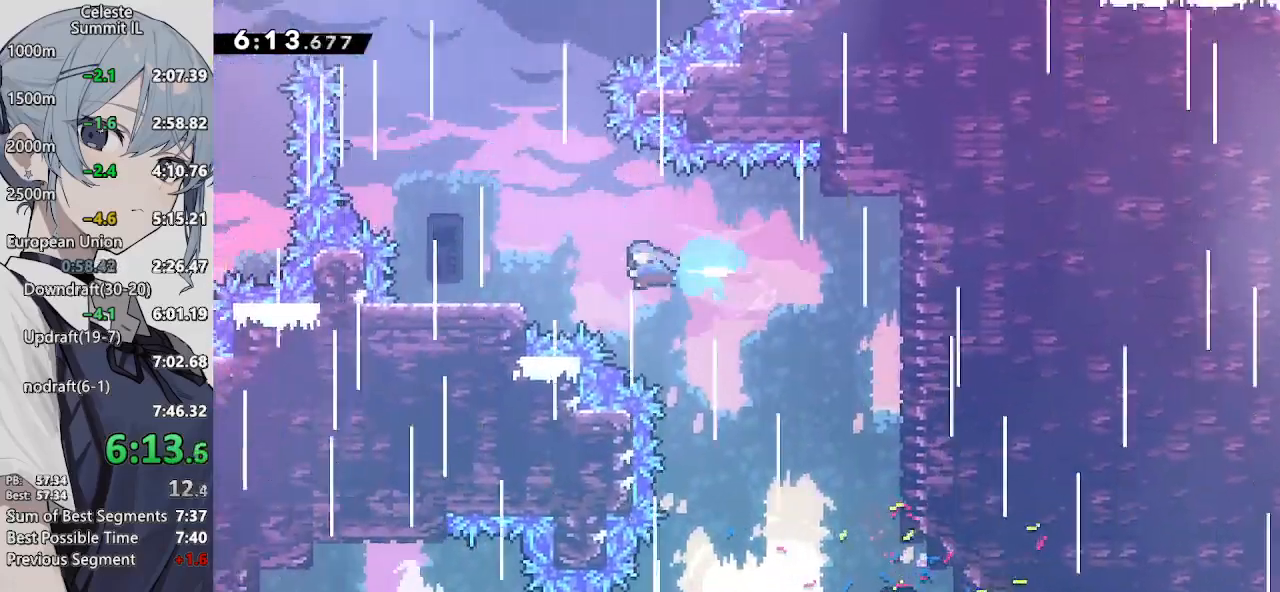
{"buttons": ["CROSS", "DPAD_RIGHT"], "left_stick": "center", "right_stick": "center", "events": [[117, "SQUARE", "up"], [167, "CROSS", "up"], [167, "DPAD_LEFT", "up"], [350, "DPAD_RIGHT", "down"], [400, "CROSS", "down"]]}
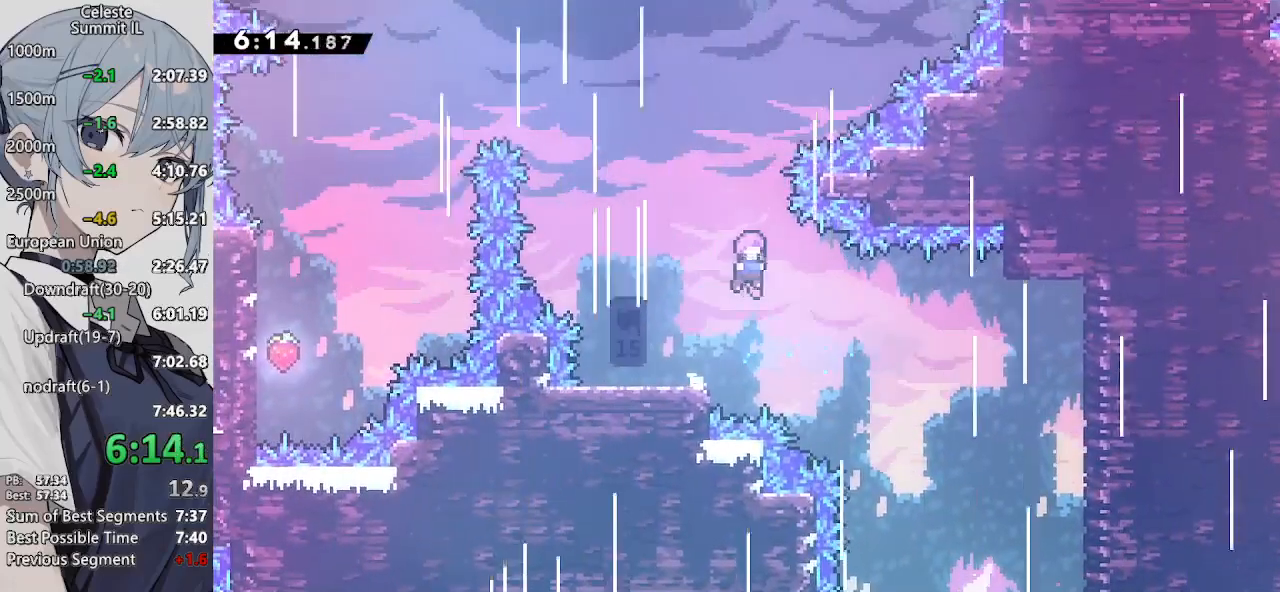
{"buttons": ["CROSS", "DPAD_UP", "DPAD_RIGHT"], "left_stick": "center", "right_stick": "center", "events": [[83, "DPAD_UP", "down"], [133, "DPAD_RIGHT", "up"], [183, "SQUARE", "down"], [333, "SQUARE", "up"], [400, "DPAD_RIGHT", "down"]]}
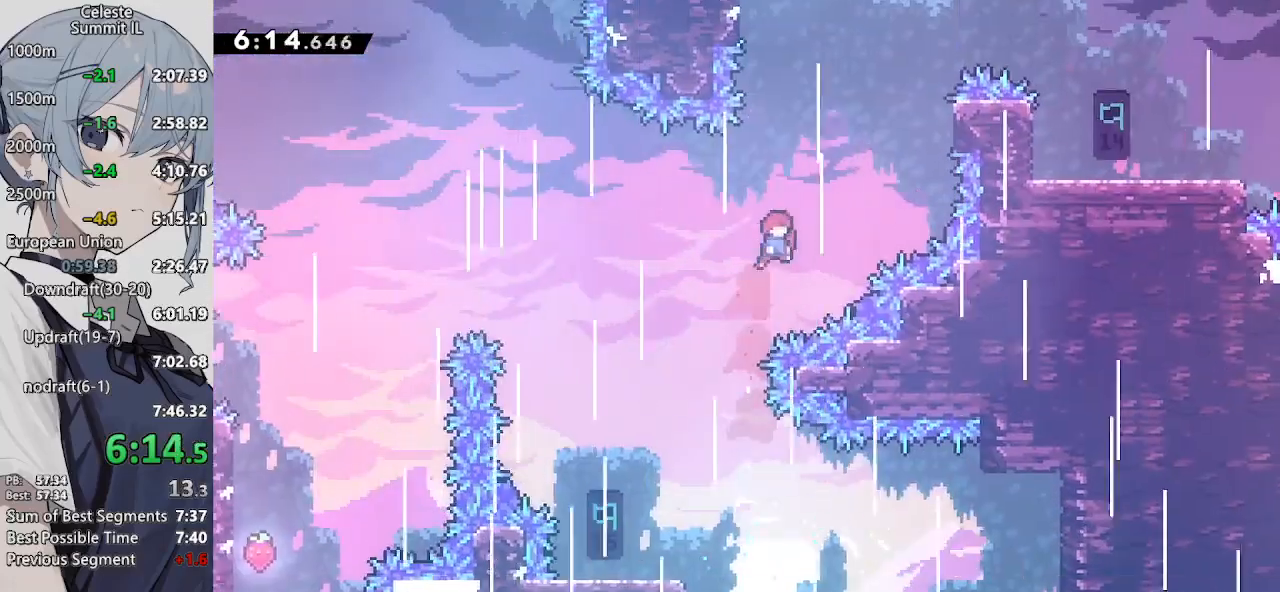
{"buttons": ["CROSS", "L2", "DPAD_UP", "DPAD_RIGHT"], "left_stick": "center", "right_stick": "center", "events": [[117, "SQUARE", "down"], [333, "SQUARE", "up"], [450, "L2", "down"]]}
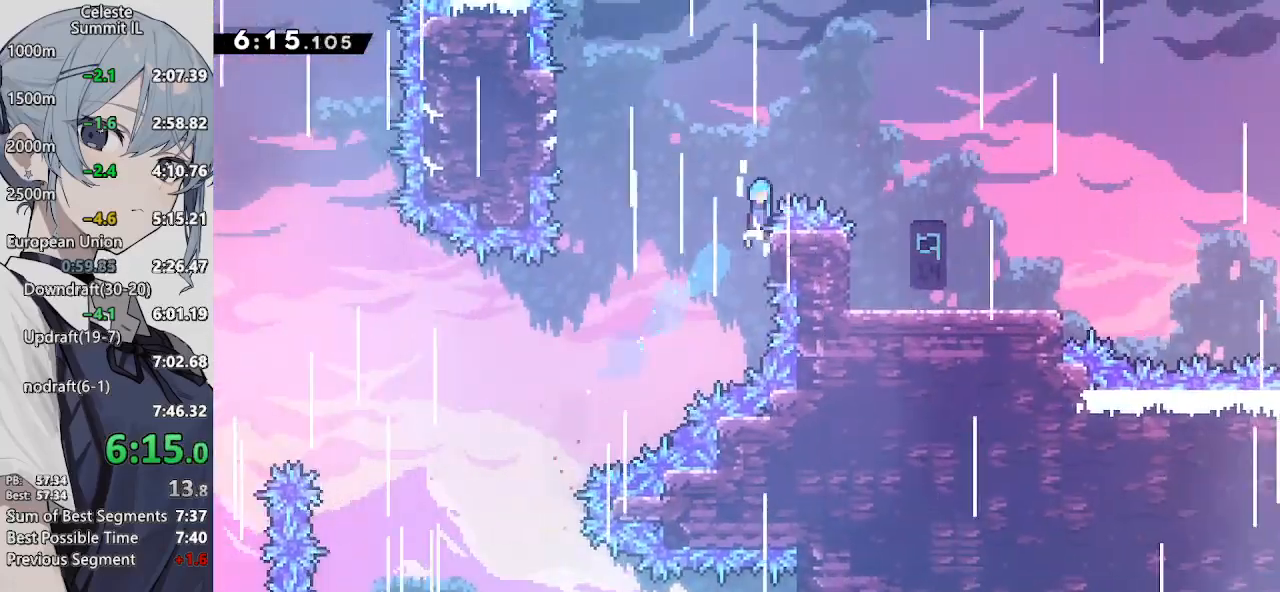
{"buttons": ["DPAD_DOWN", "DPAD_RIGHT"], "left_stick": "center", "right_stick": "center", "events": [[50, "CIRCLE", "down"], [150, "CIRCLE", "up"], [200, "CROSS", "up"], [250, "DPAD_UP", "up"], [250, "L2", "up"], [350, "DPAD_DOWN", "down"]]}
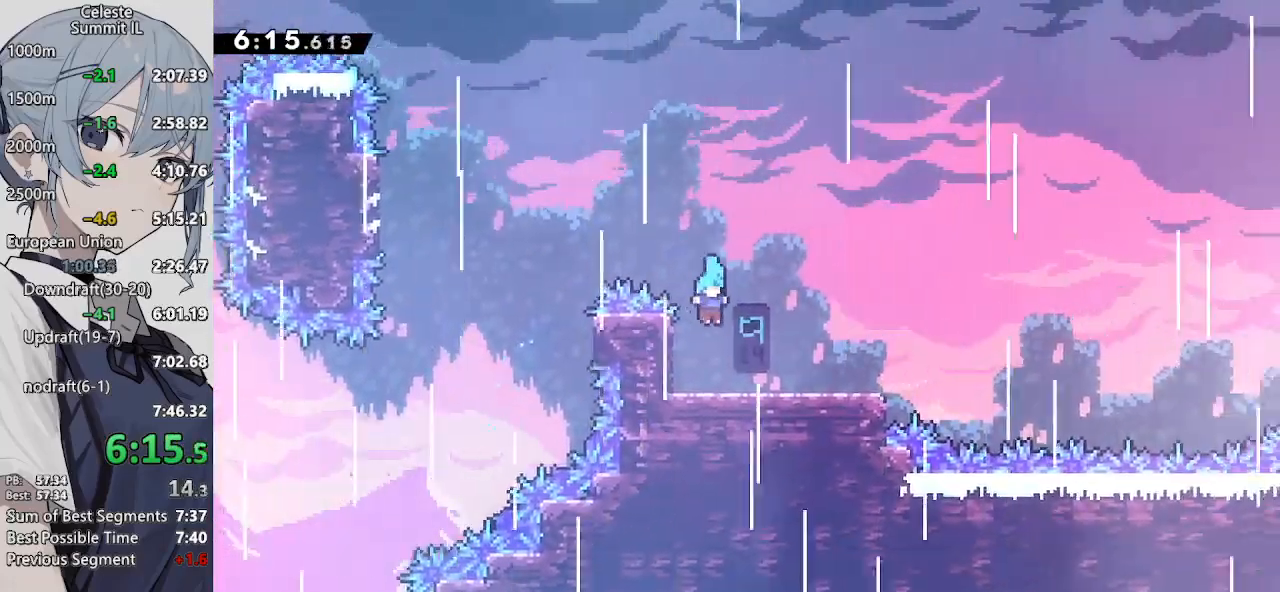
{"buttons": ["CROSS", "DPAD_RIGHT"], "left_stick": "center", "right_stick": "center", "events": [[117, "DPAD_DOWN", "up"], [200, "R2", "down"], [350, "R2", "up"], [417, "CROSS", "down"]]}
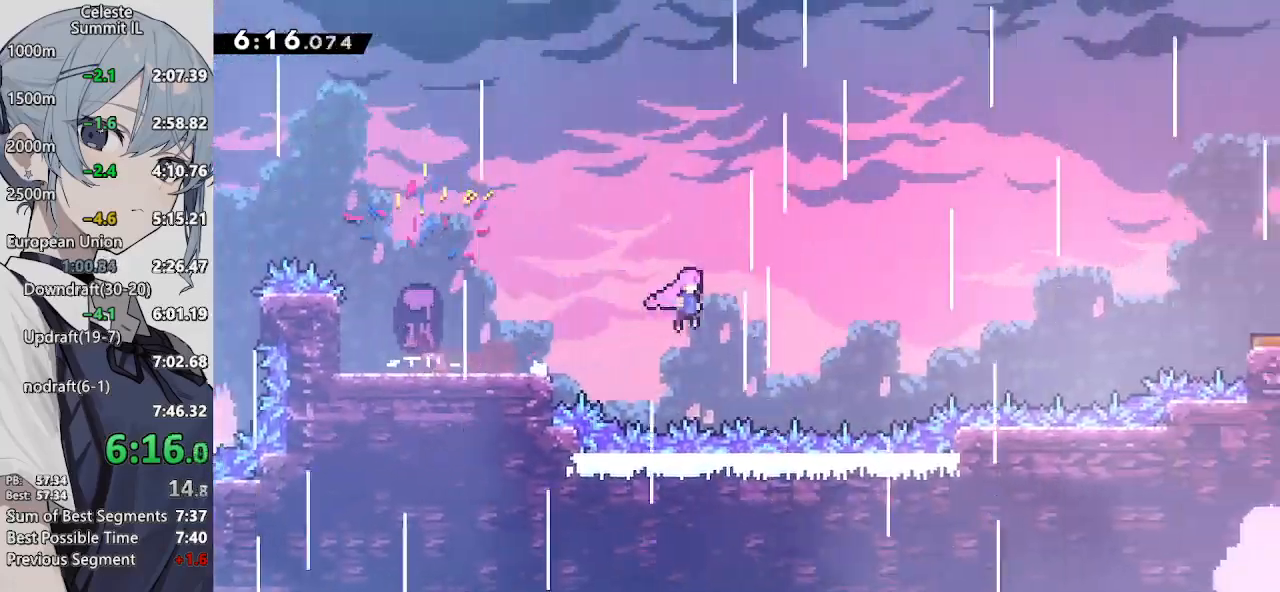
{"buttons": ["SQUARE", "DPAD_RIGHT"], "left_stick": "center", "right_stick": "center", "events": [[117, "CROSS", "up"], [383, "SQUARE", "down"]]}
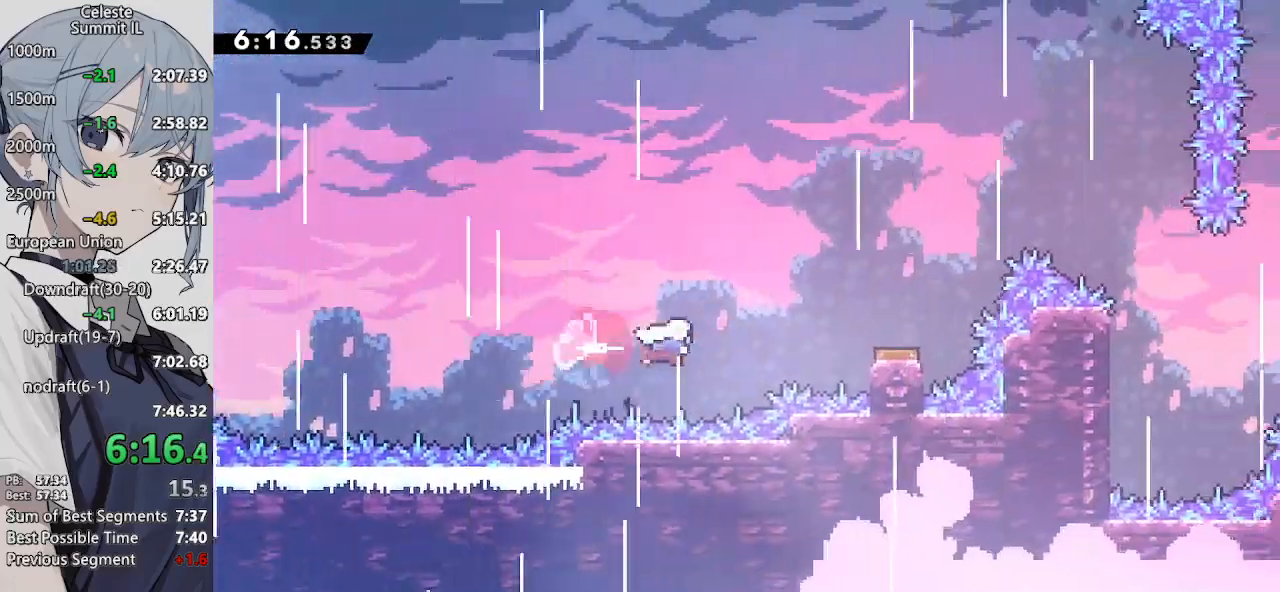
{"buttons": ["DPAD_UP", "DPAD_RIGHT"], "left_stick": "center", "right_stick": "center", "events": [[50, "SQUARE", "up"], [117, "SQUARE", "down"], [300, "SQUARE", "up"], [350, "DPAD_UP", "down"]]}